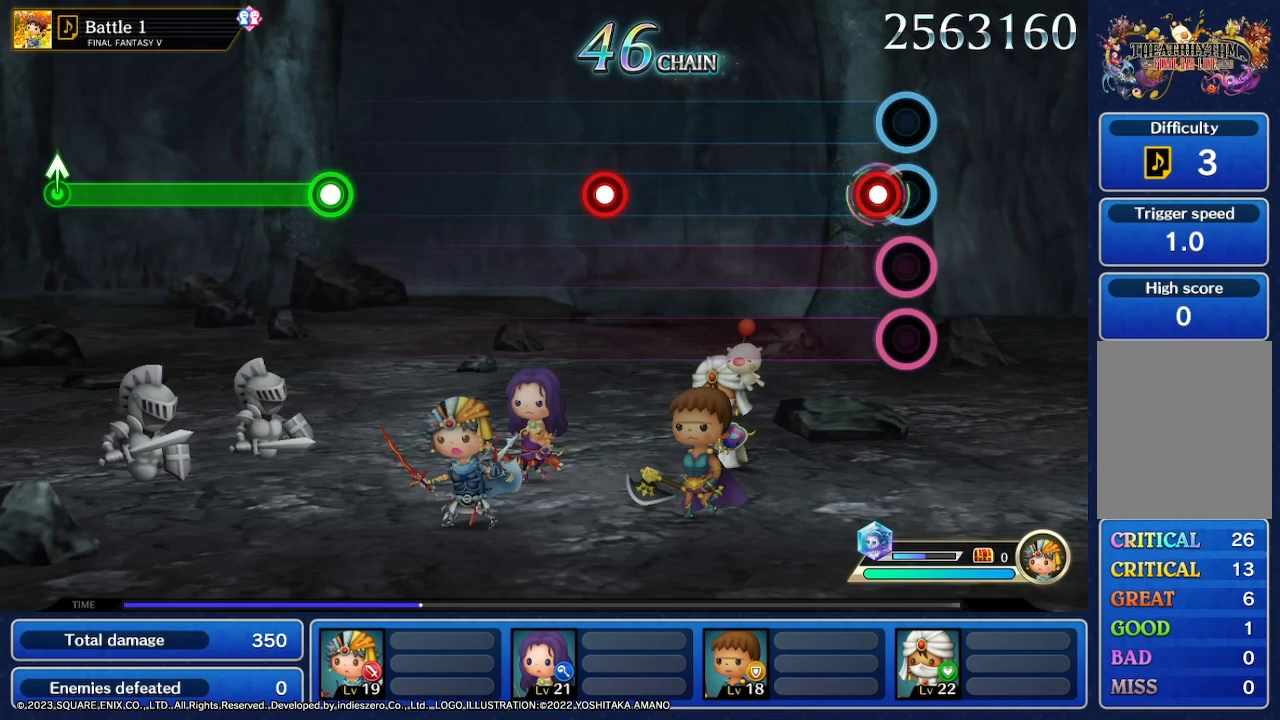
Gameplay with a controller (Nintendo layout); each line is a JSON object with the inputs held at the frame after it. "events" lists button and stick changes between this image and that frame as [ms after this image, input, new state], when the widget could be followed in between. Not read: L3 R3 SELECT START.
{"buttons": [], "left_stick": "center", "right_stick": "center", "events": [[100, "R2", "down"], [267, "R2", "up"]]}
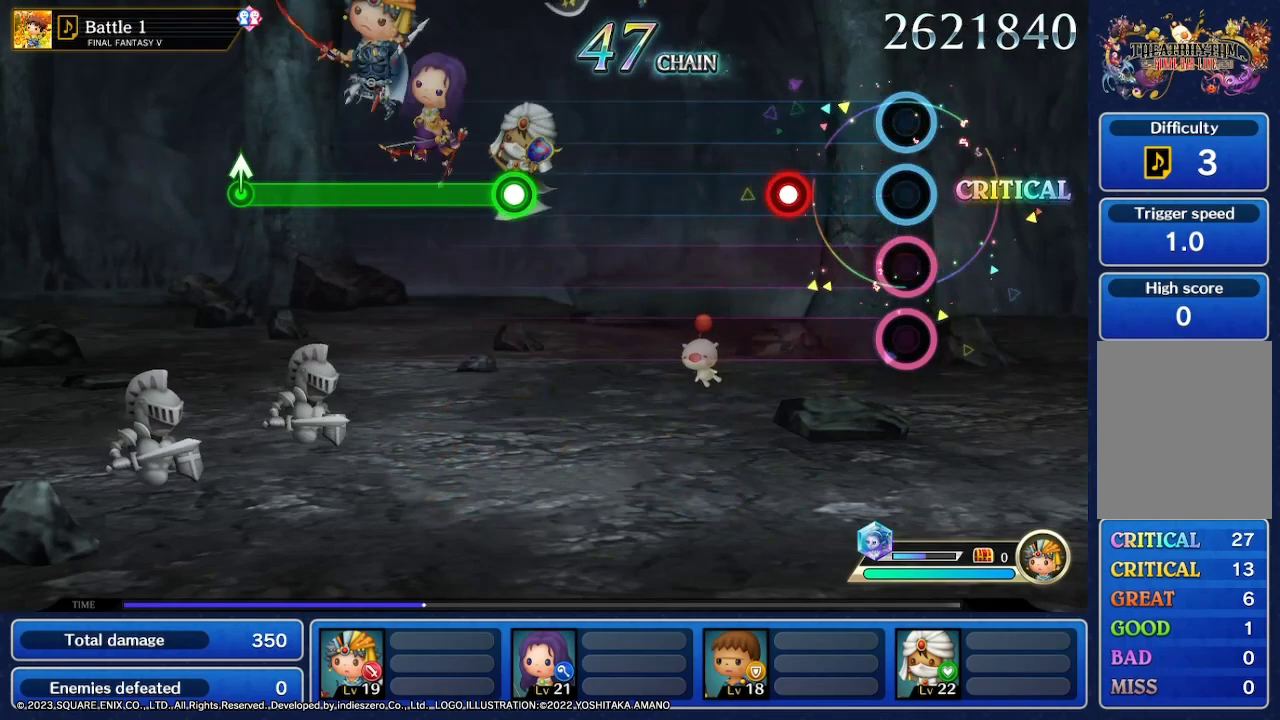
{"buttons": ["L2"], "left_stick": "center", "right_stick": "center", "events": [[400, "L2", "down"]]}
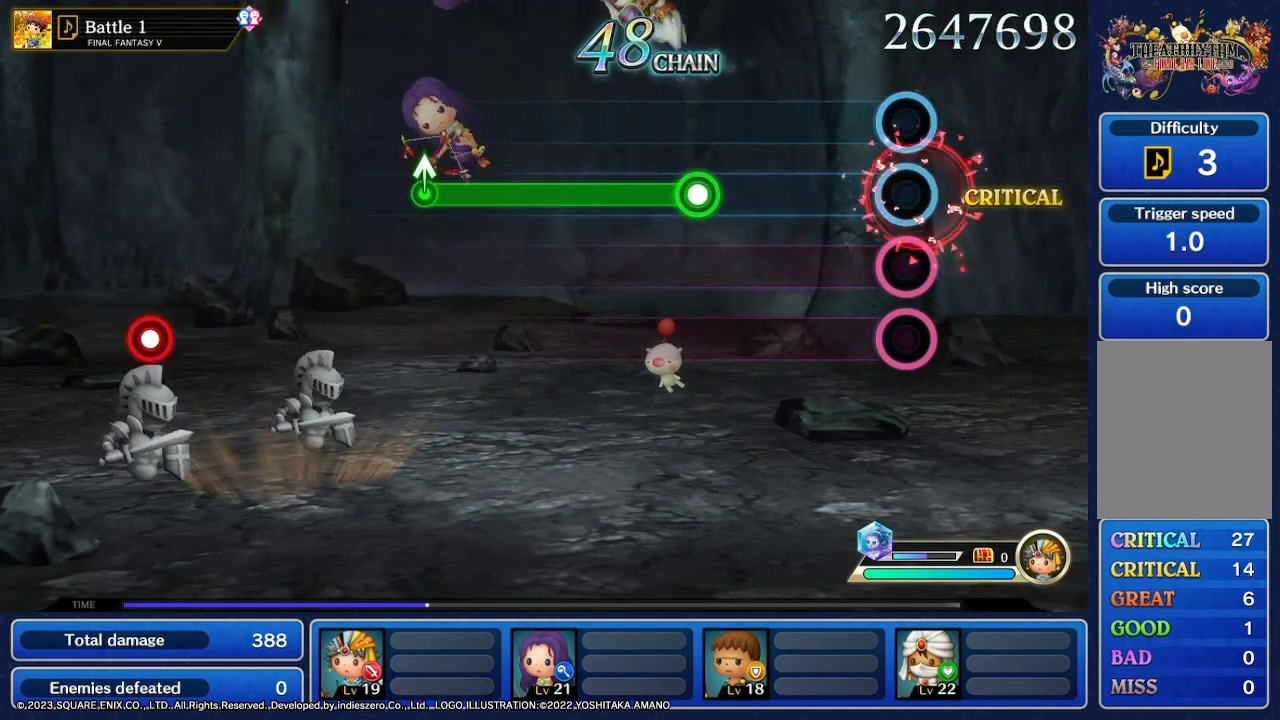
{"buttons": [], "left_stick": "center", "right_stick": "center", "events": [[67, "L2", "up"]]}
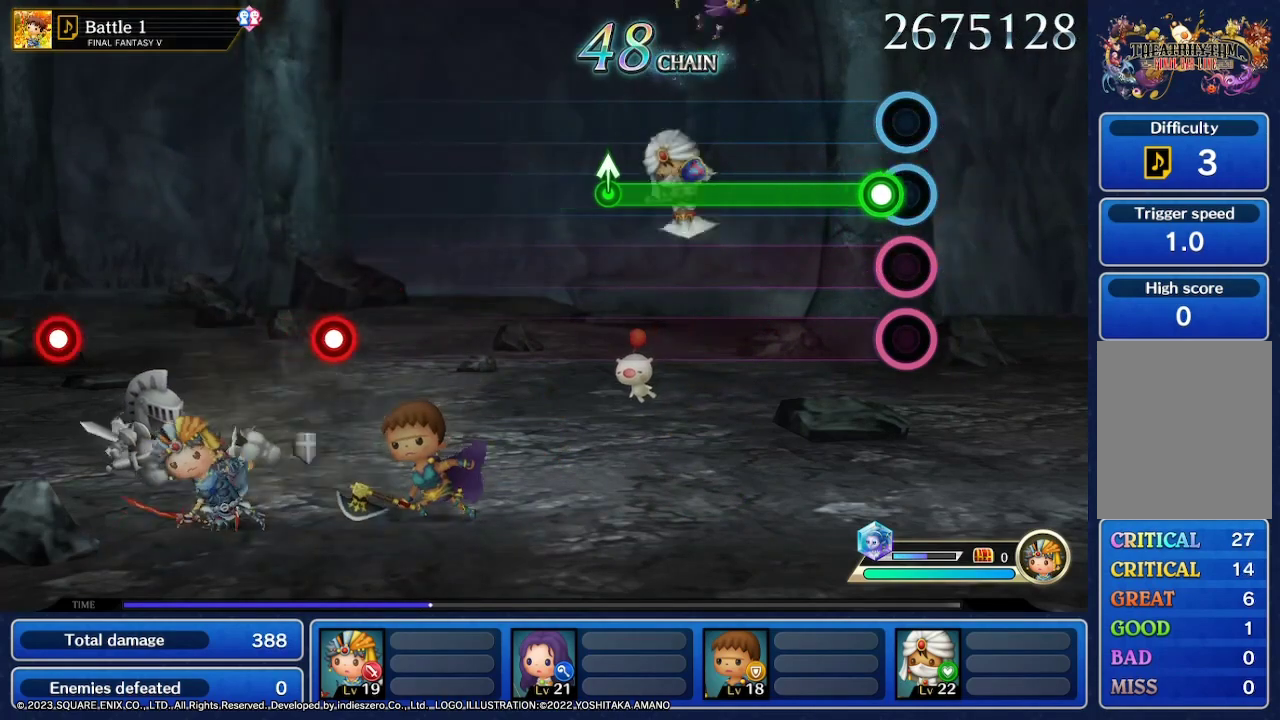
{"buttons": ["R2"], "left_stick": "center", "right_stick": "center", "events": [[67, "R2", "down"]]}
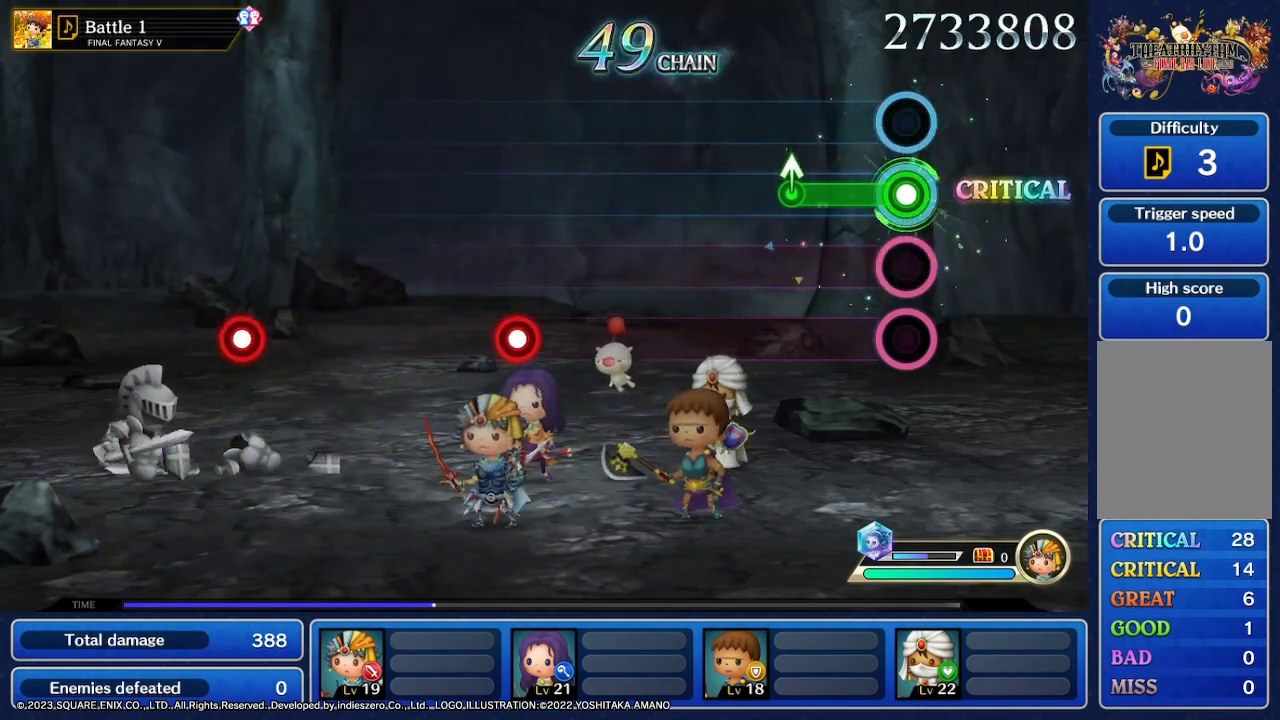
{"buttons": ["R2"], "left_stick": "center", "right_stick": "center", "events": []}
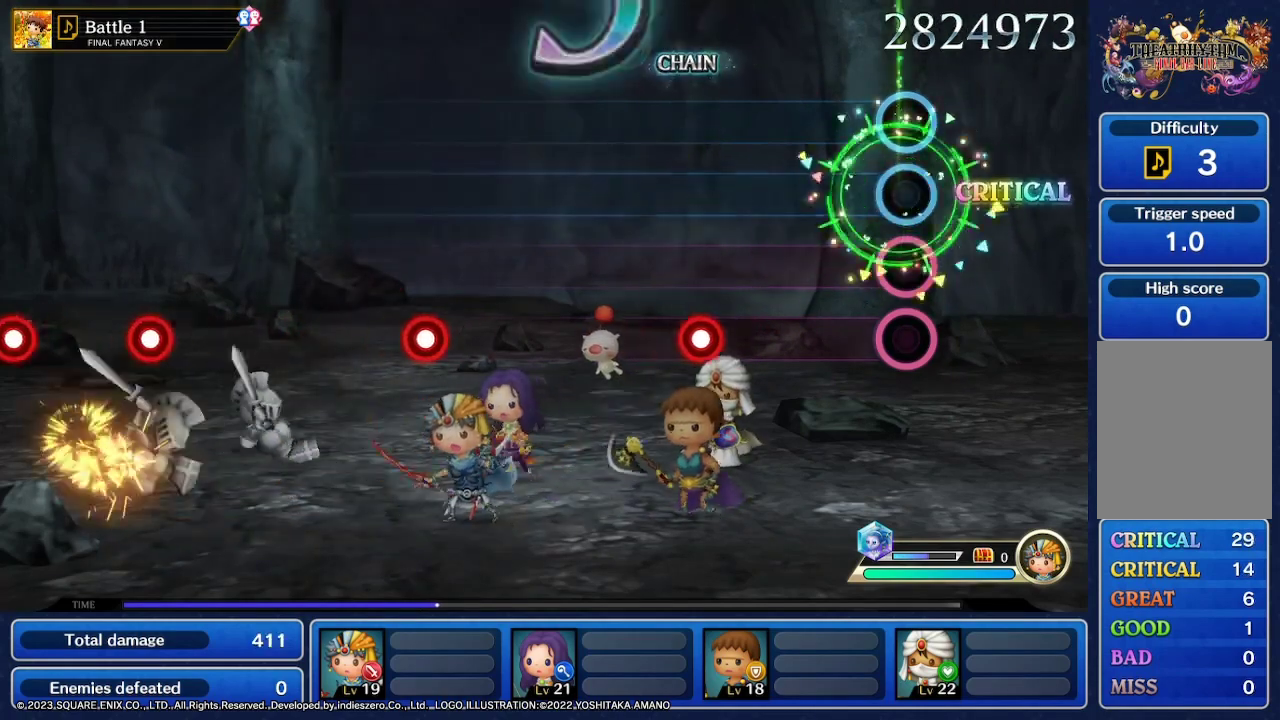
{"buttons": [], "left_stick": "center", "right_stick": "center", "events": [[167, "R2", "up"]]}
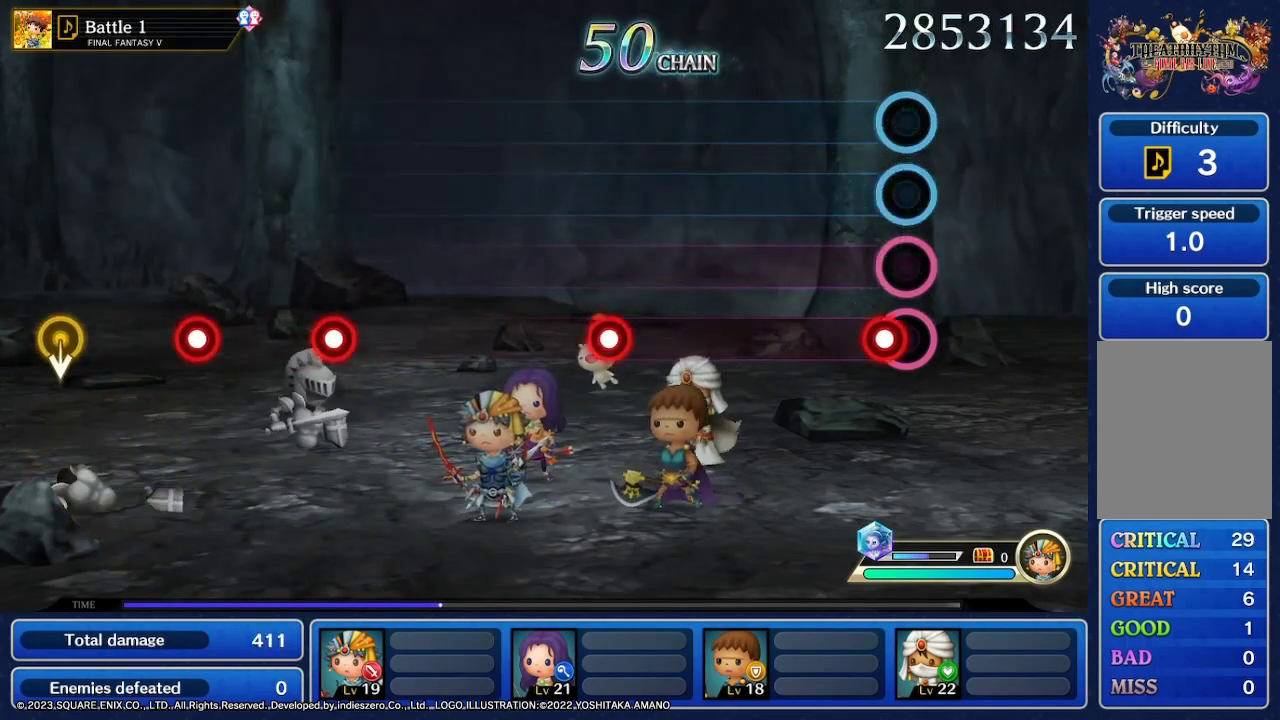
{"buttons": [], "left_stick": "center", "right_stick": "center", "events": []}
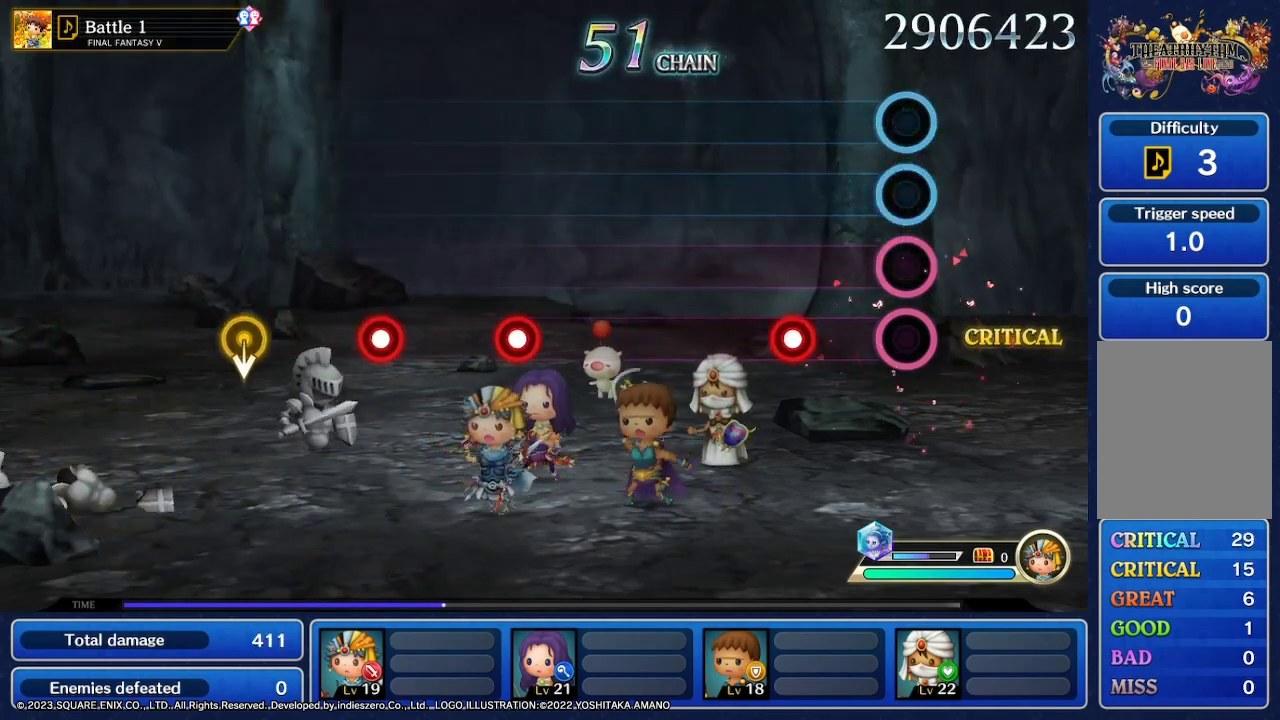
{"buttons": [], "left_stick": "center", "right_stick": "center", "events": []}
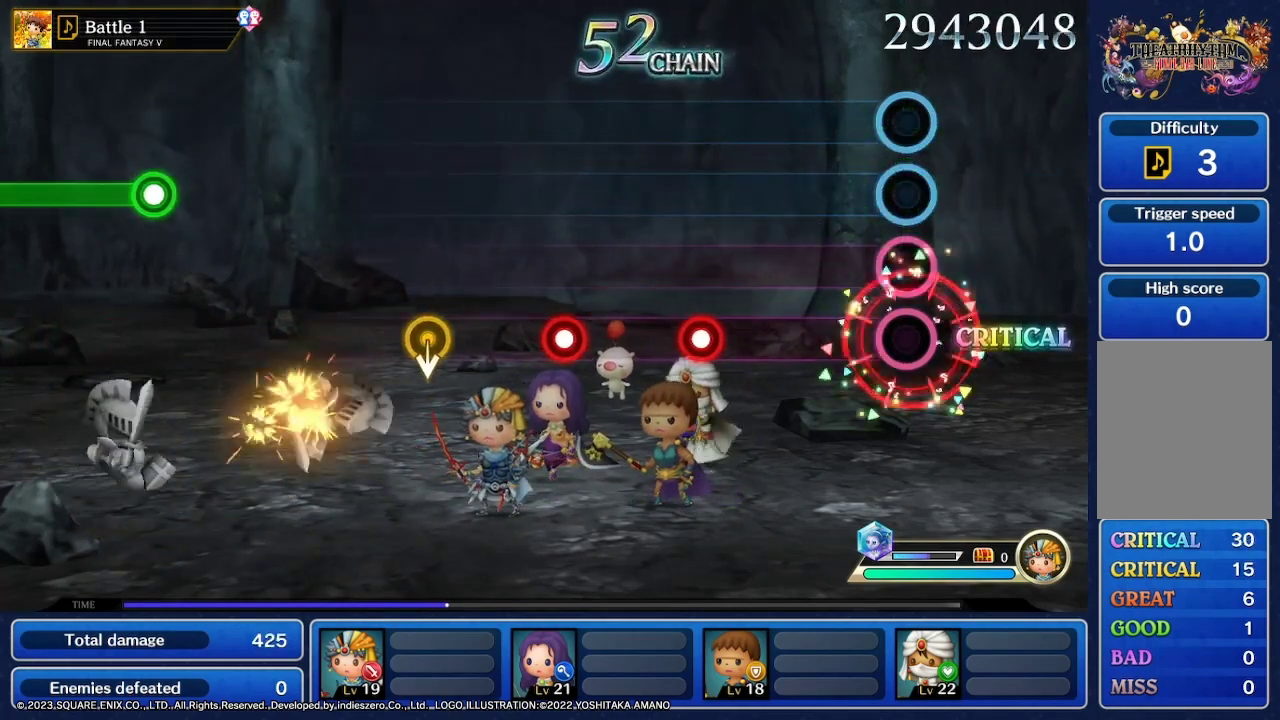
{"buttons": [], "left_stick": "center", "right_stick": "center", "events": []}
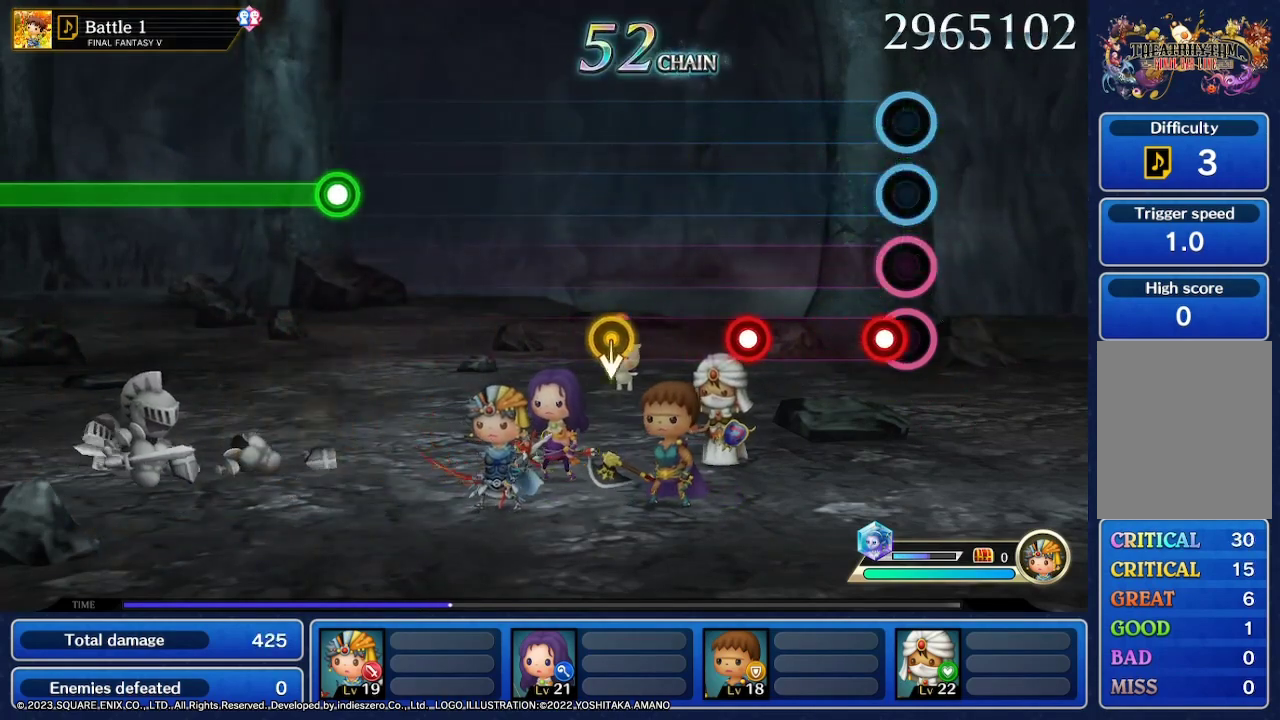
{"buttons": [], "left_stick": "center", "right_stick": "center", "events": []}
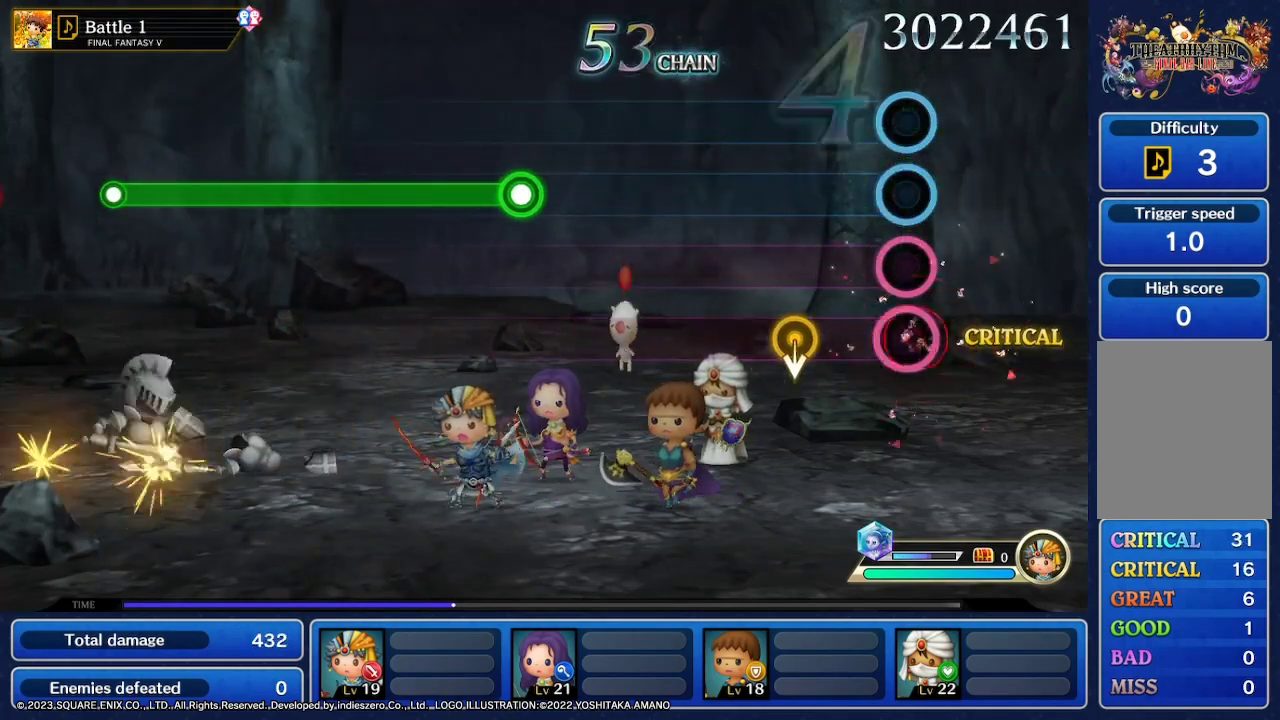
{"buttons": [], "left_stick": "center", "right_stick": "center", "events": []}
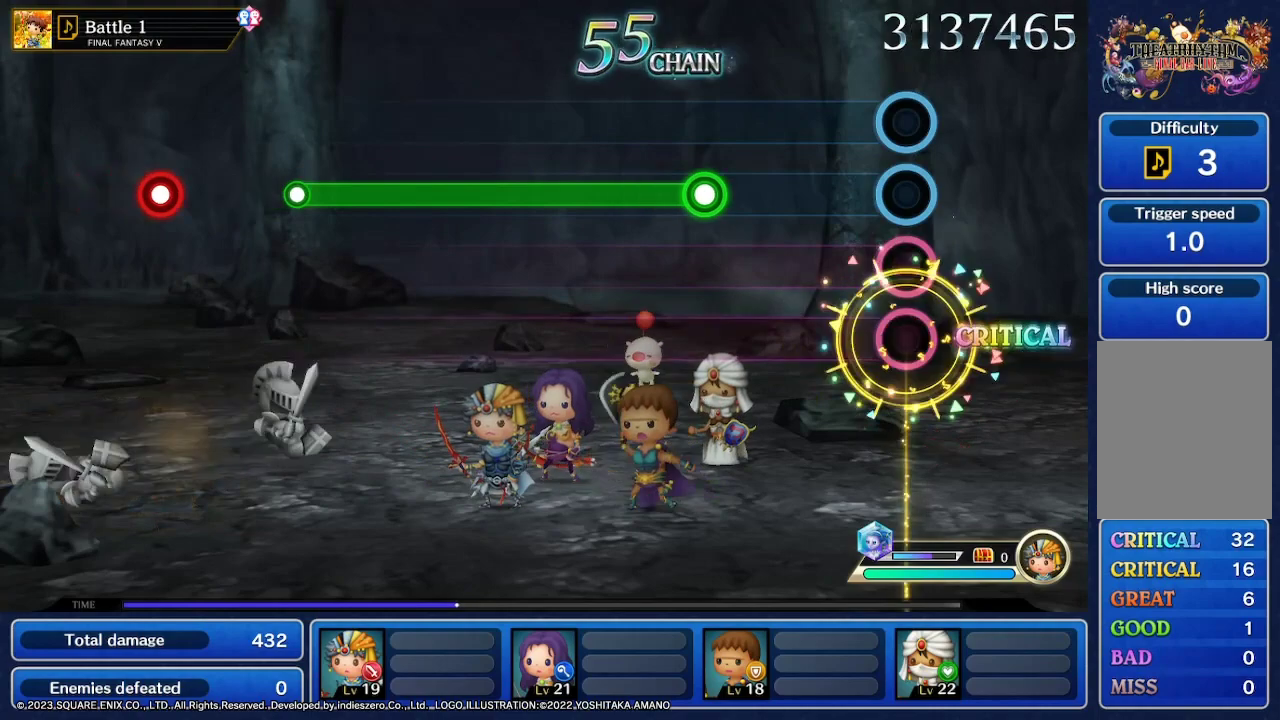
{"buttons": [], "left_stick": "center", "right_stick": "center", "events": []}
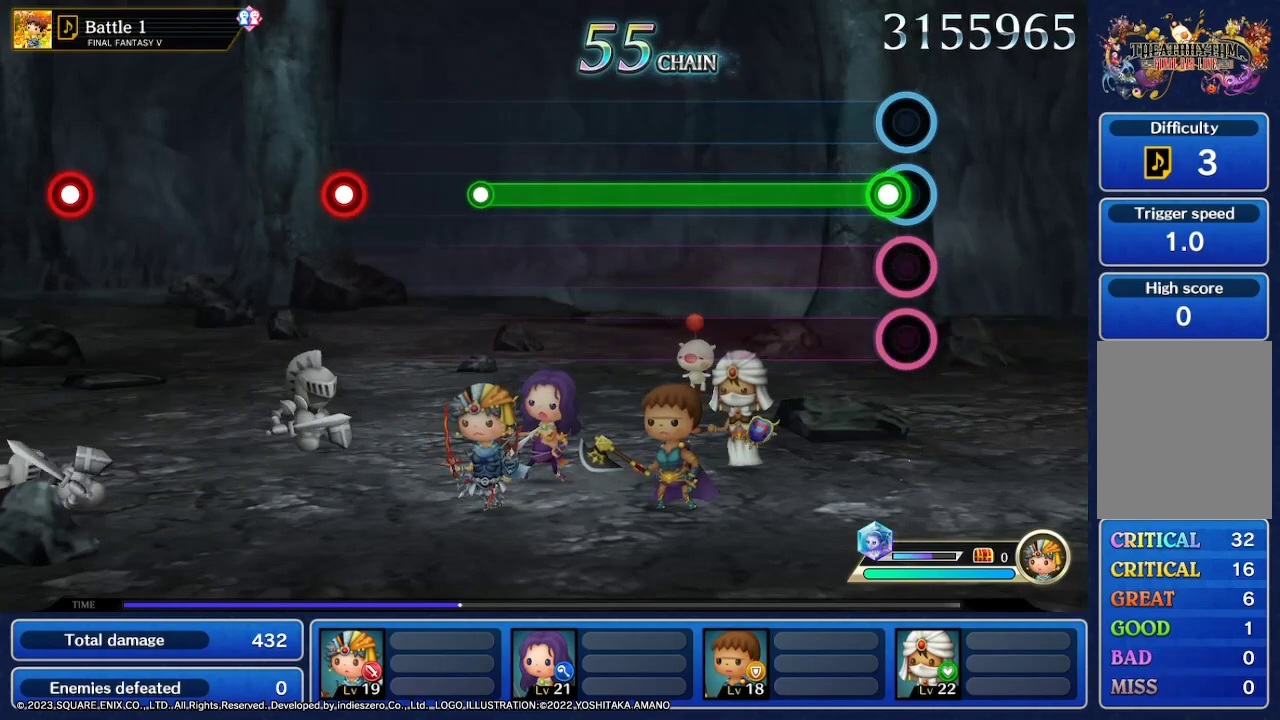
{"buttons": ["R2"], "left_stick": "center", "right_stick": "center", "events": [[67, "R2", "down"]]}
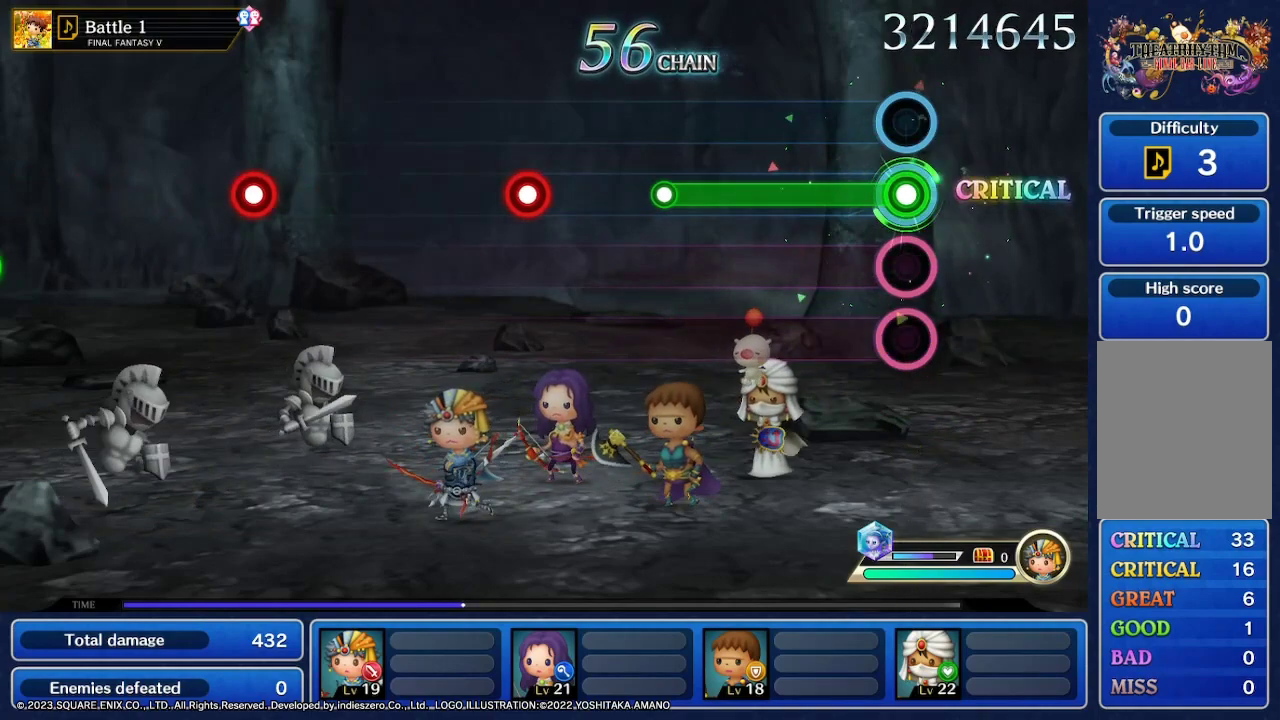
{"buttons": ["R2"], "left_stick": "center", "right_stick": "center", "events": []}
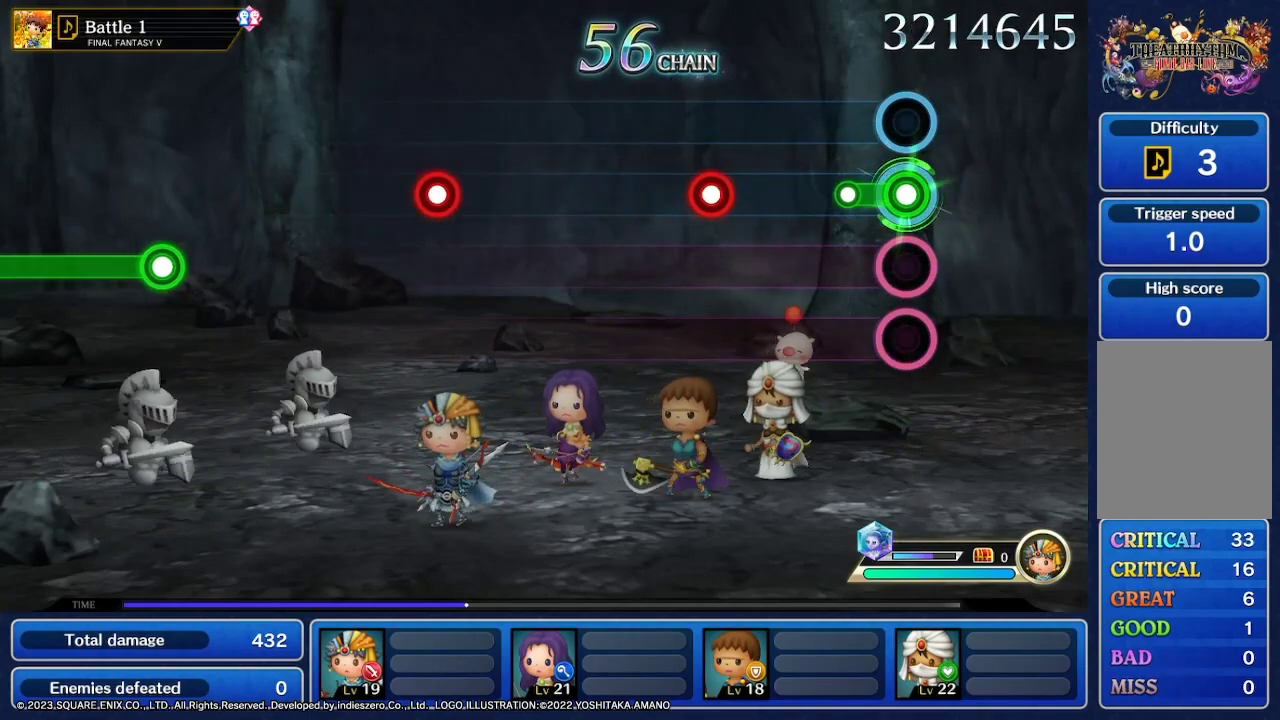
{"buttons": [], "left_stick": "center", "right_stick": "center", "events": [[200, "R2", "up"]]}
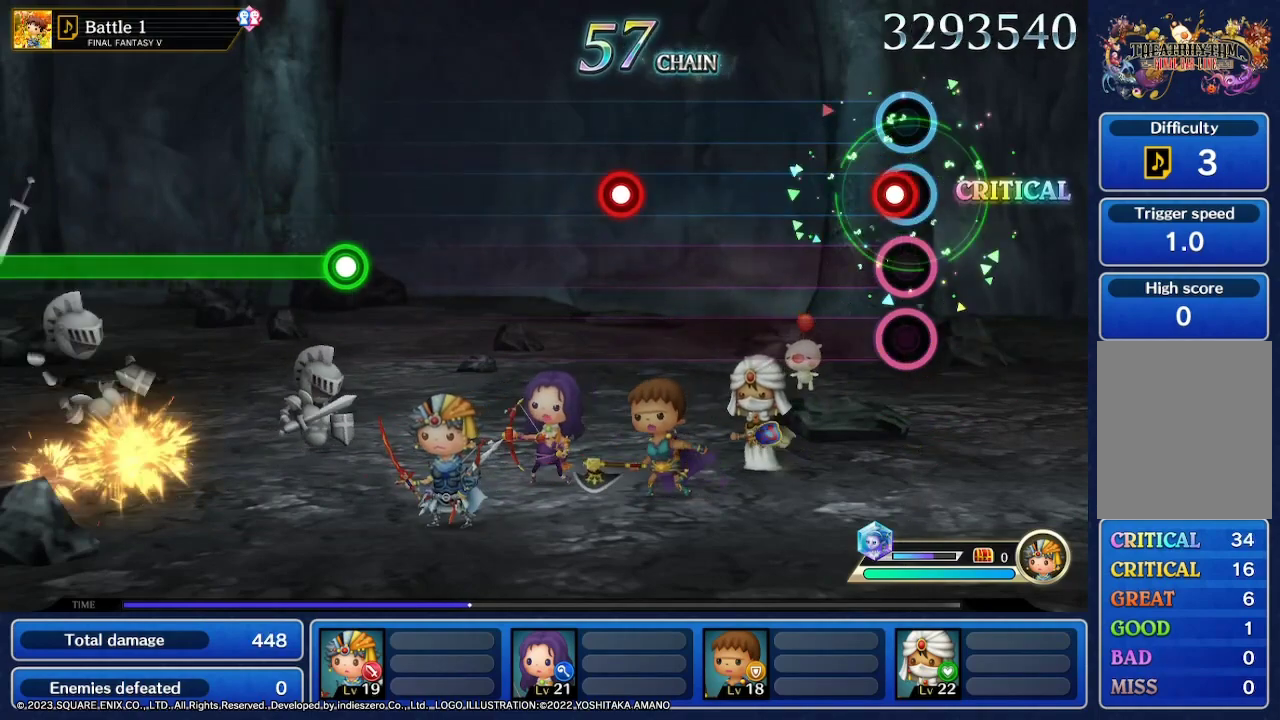
{"buttons": [], "left_stick": "center", "right_stick": "center", "events": [[67, "L2", "down"], [233, "L2", "up"]]}
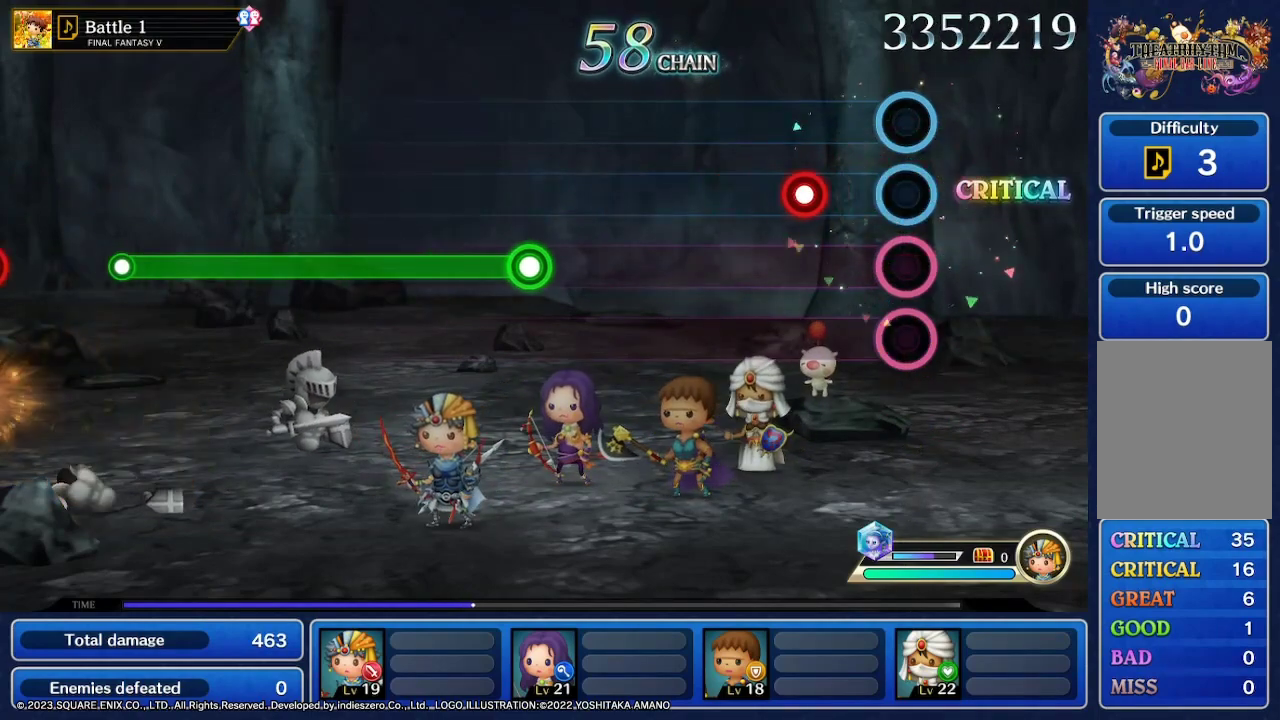
{"buttons": [], "left_stick": "center", "right_stick": "center", "events": [[300, "R2", "down"], [467, "R2", "up"]]}
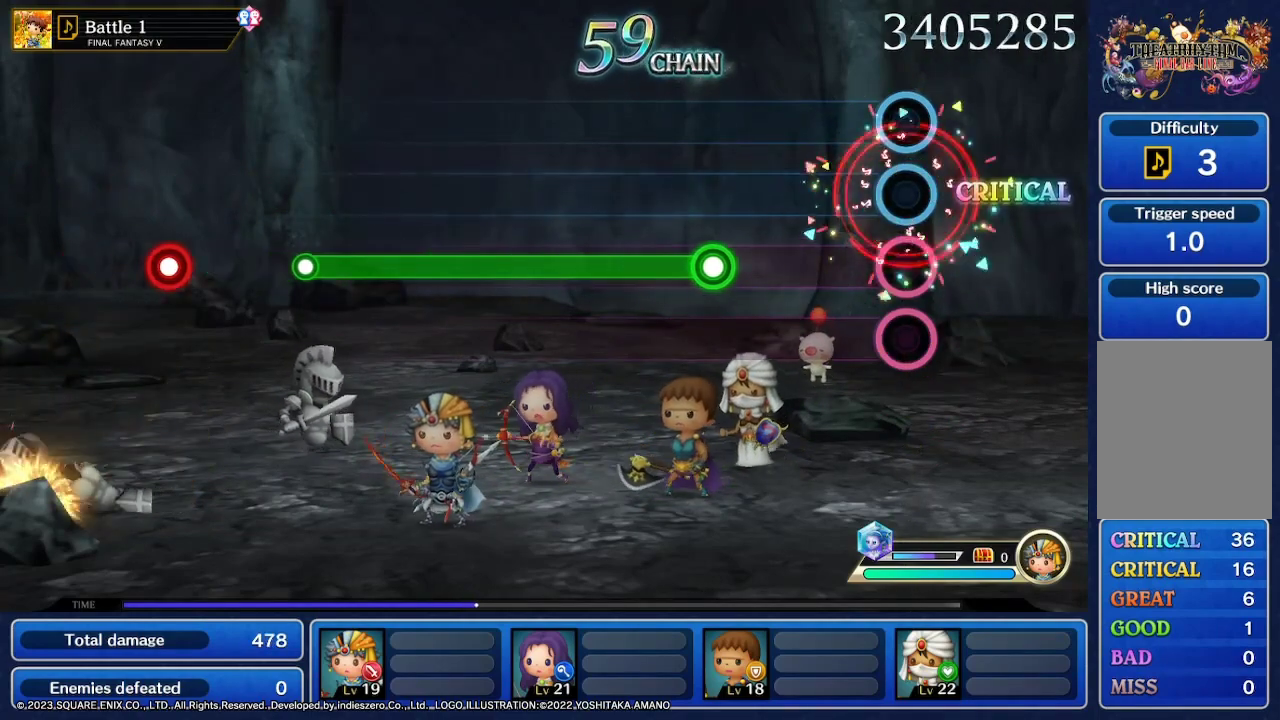
{"buttons": [], "left_stick": "center", "right_stick": "center", "events": []}
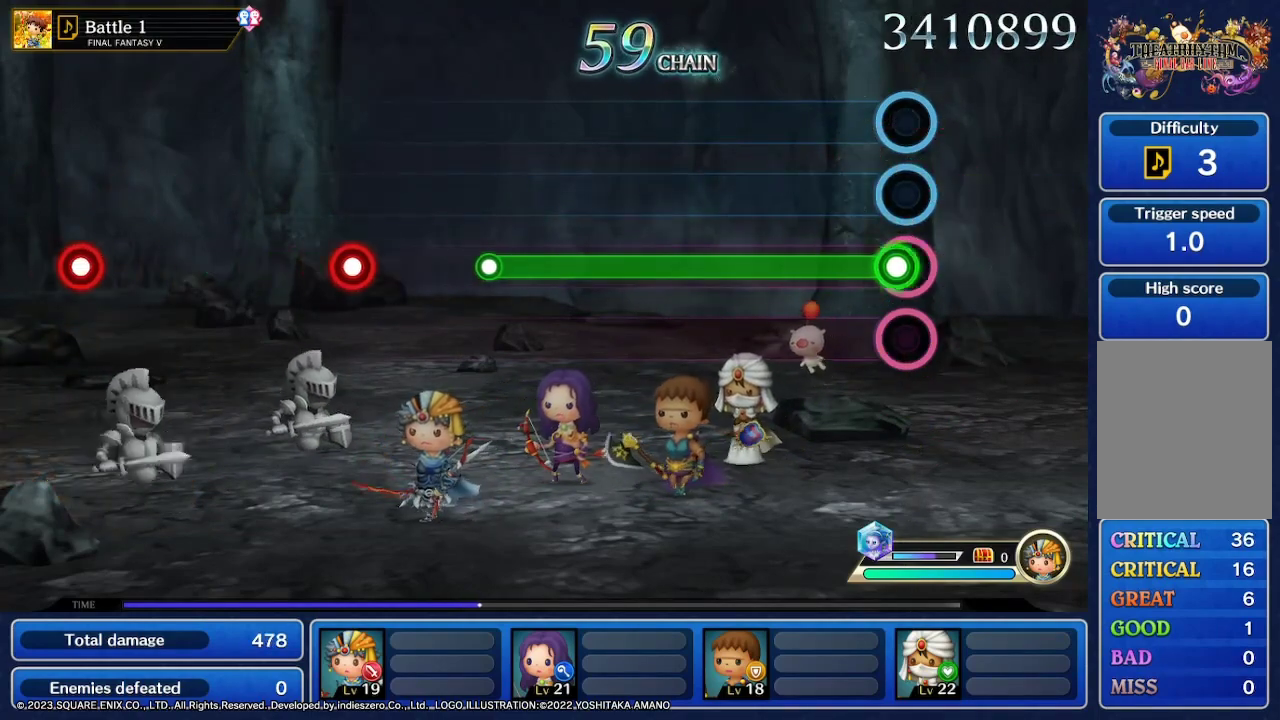
{"buttons": [], "left_stick": "center", "right_stick": "center", "events": []}
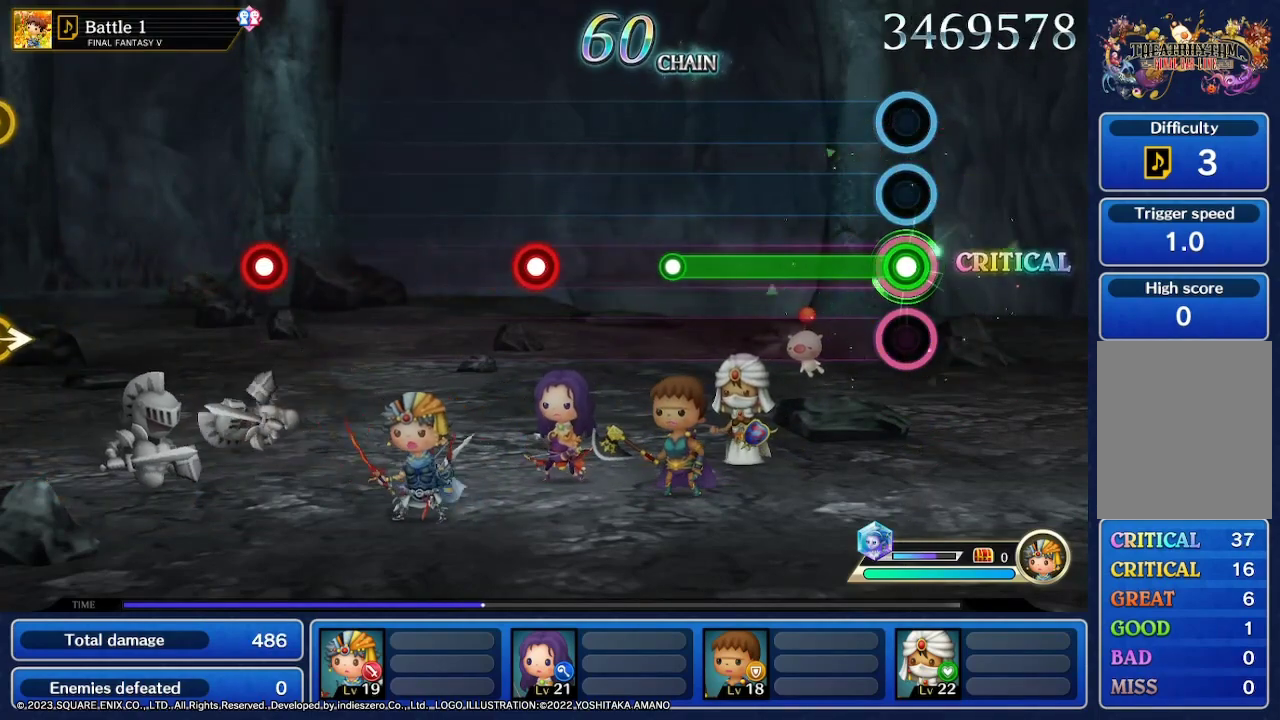
{"buttons": [], "left_stick": "center", "right_stick": "center", "events": []}
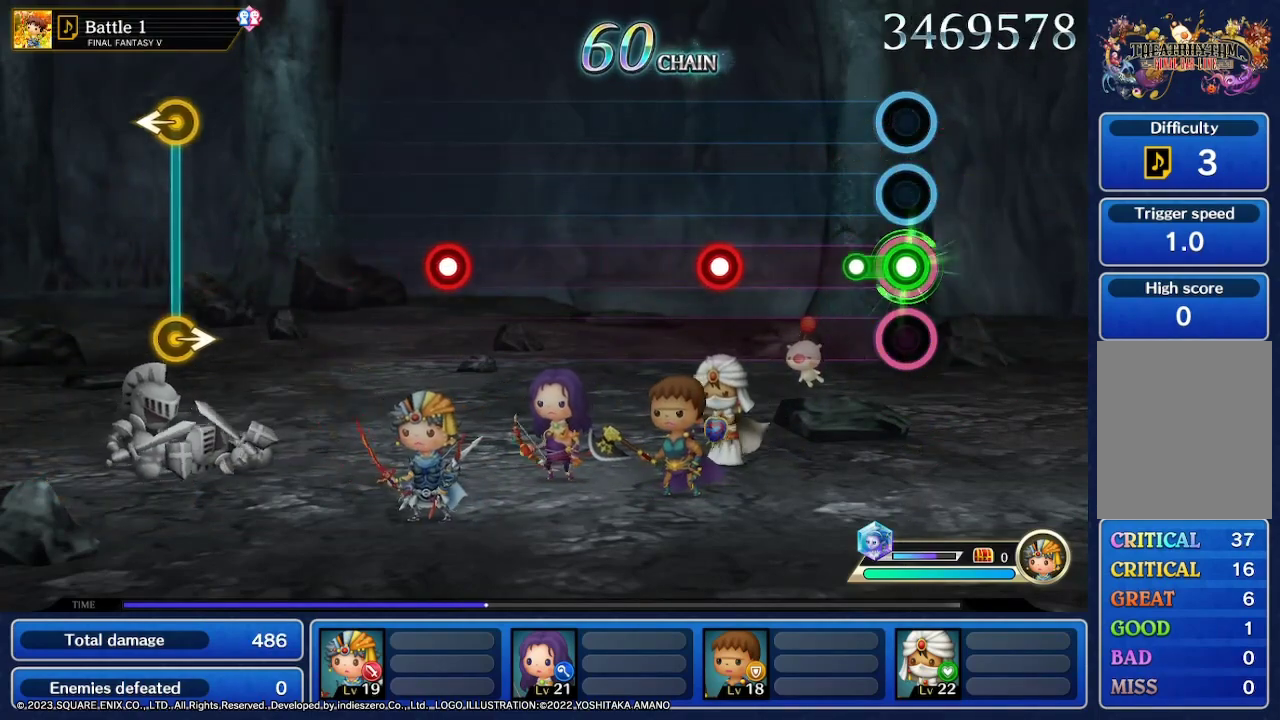
{"buttons": [], "left_stick": "center", "right_stick": "center", "events": []}
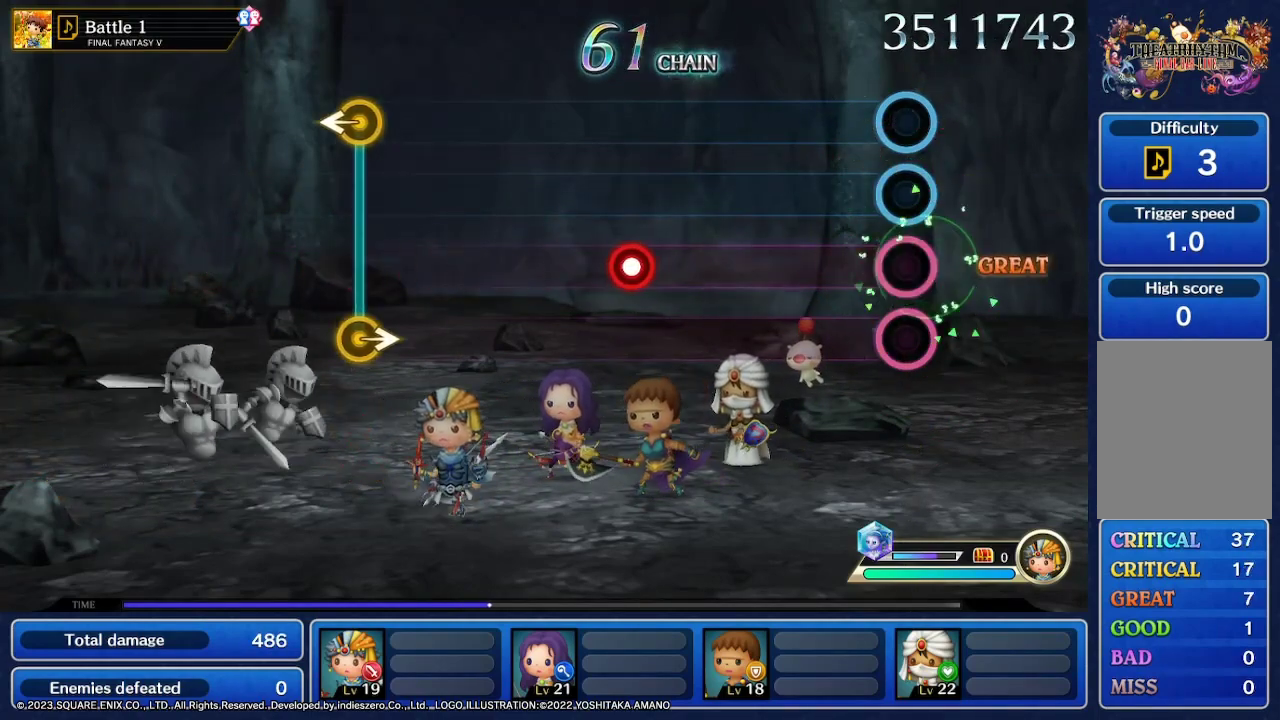
{"buttons": [], "left_stick": "center", "right_stick": "center", "events": []}
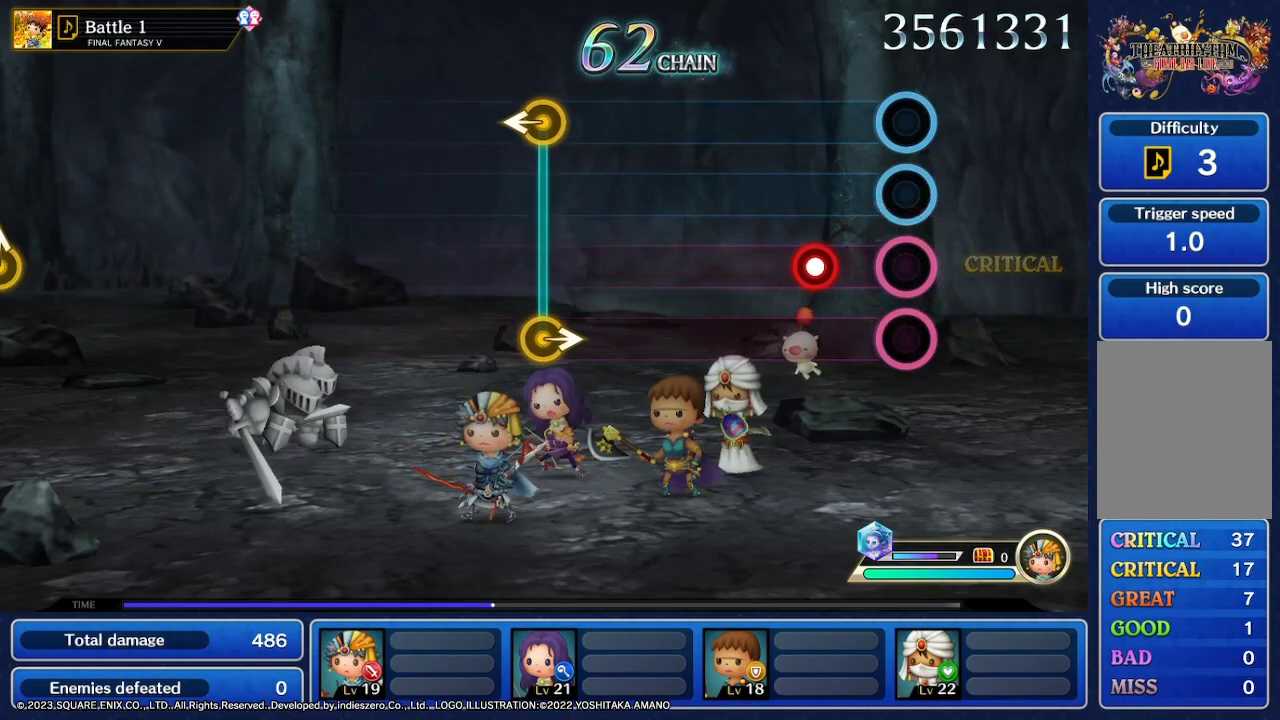
{"buttons": [], "left_stick": "center", "right_stick": "center", "events": []}
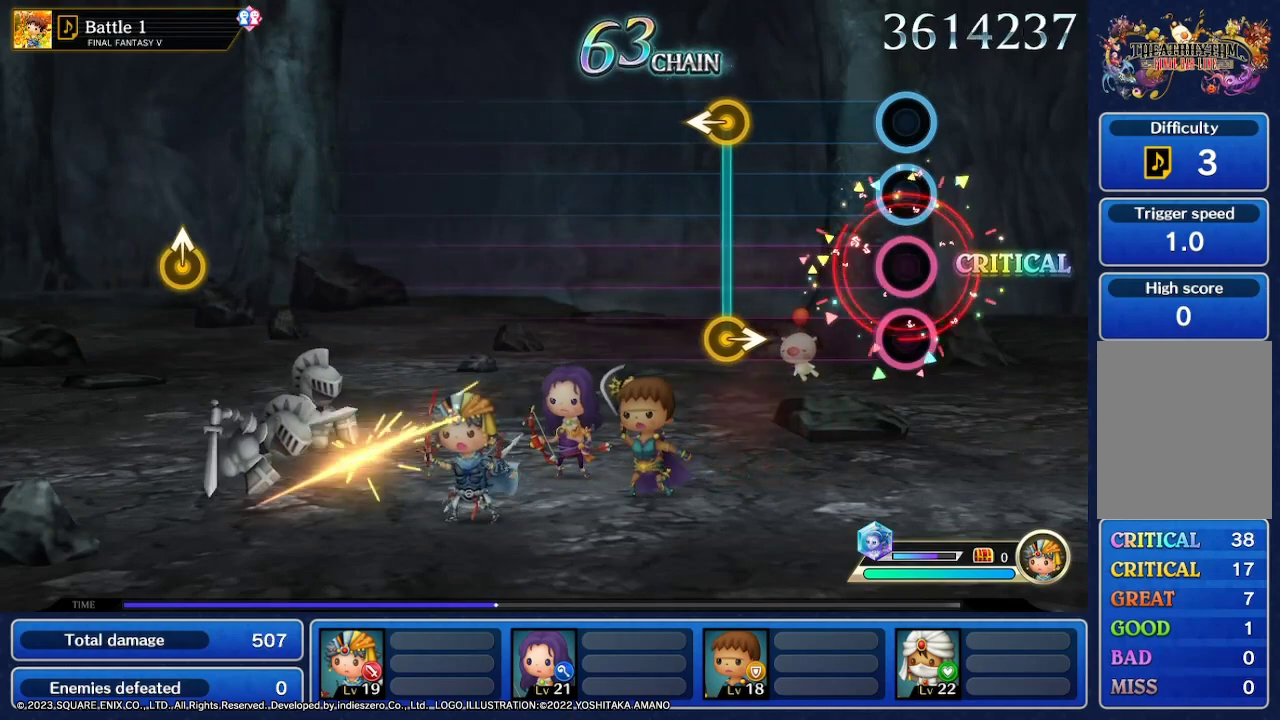
{"buttons": [], "left_stick": "center", "right_stick": "center", "events": []}
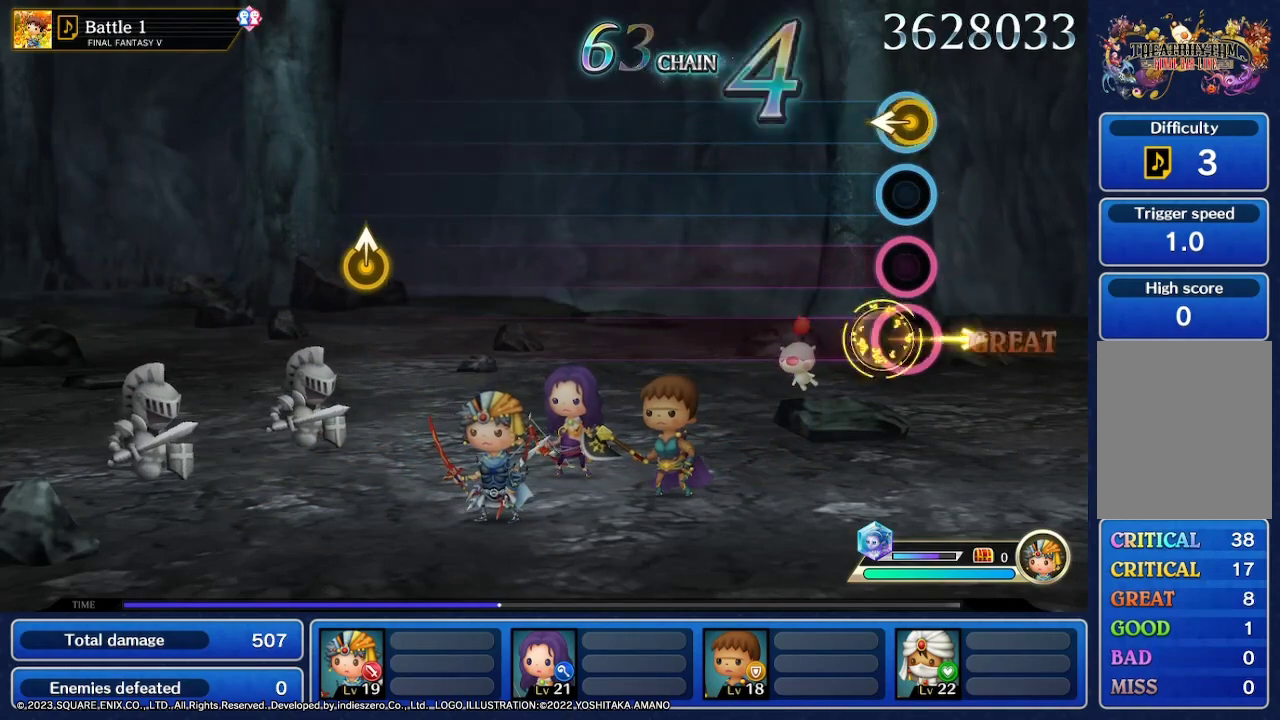
{"buttons": [], "left_stick": "center", "right_stick": "center", "events": [[33, "left_stick", "left"], [200, "left_stick", "center"]]}
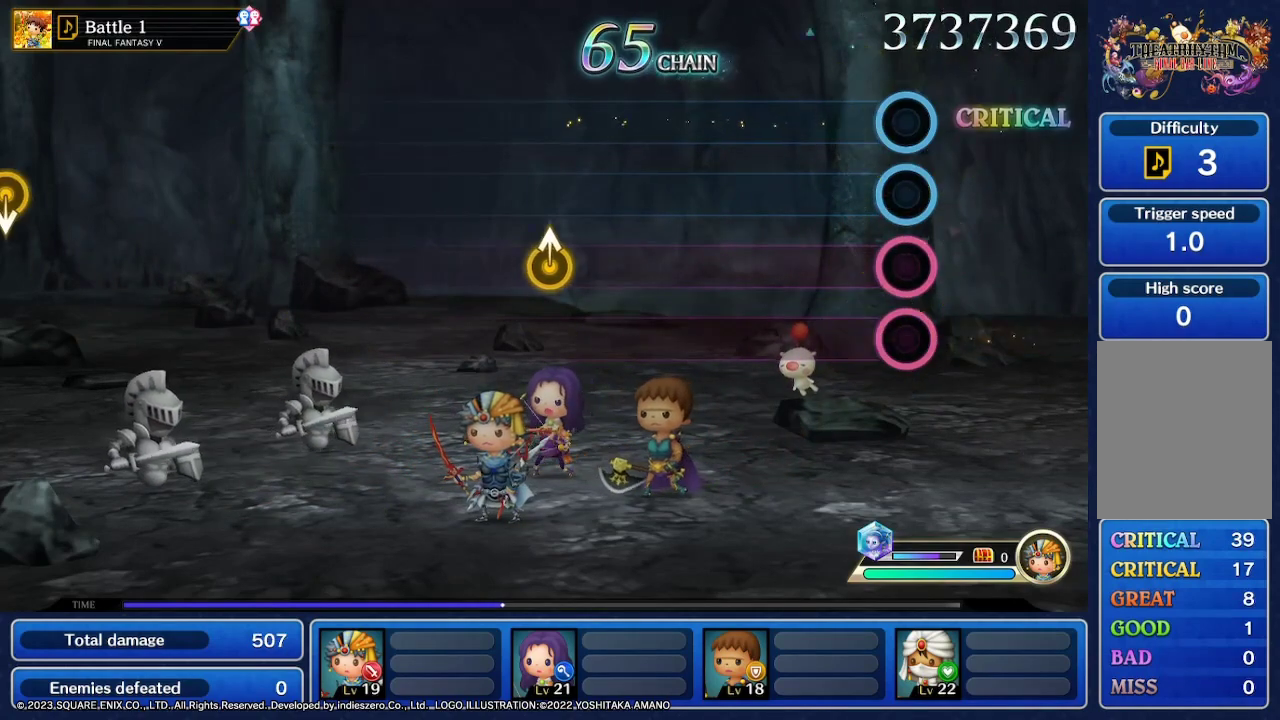
{"buttons": [], "left_stick": "center", "right_stick": "center", "events": []}
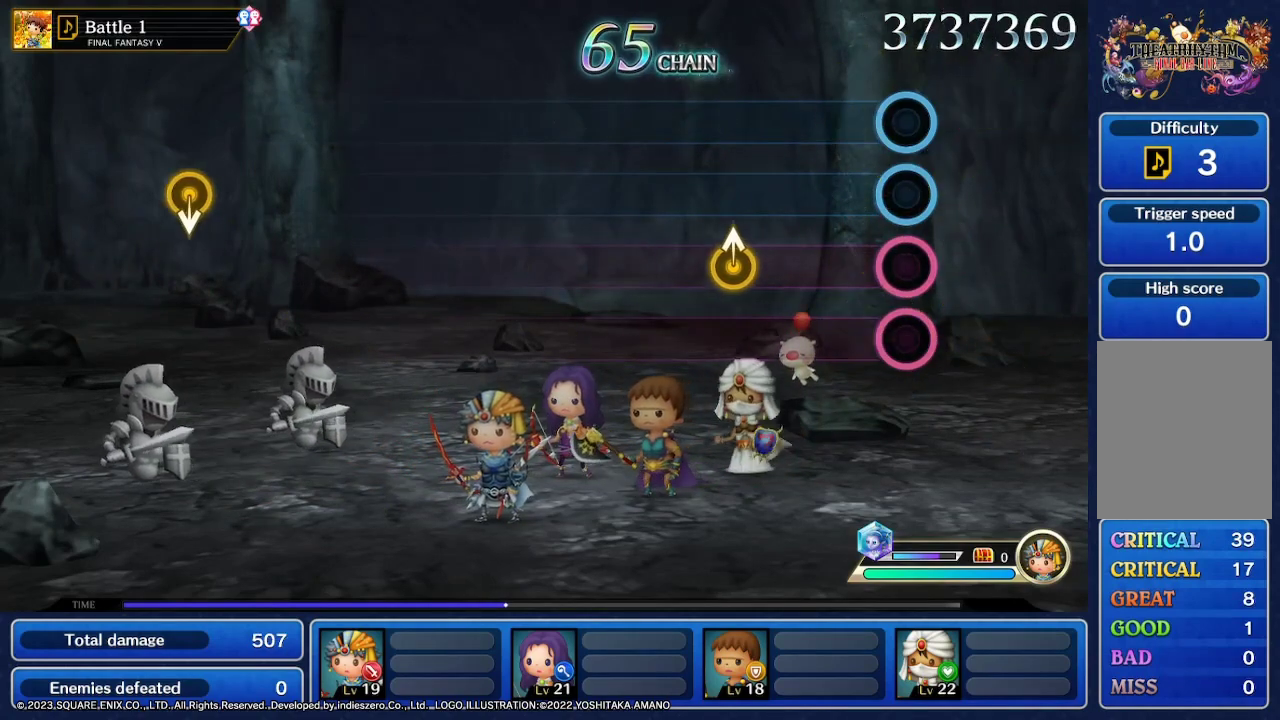
{"buttons": [], "left_stick": "center", "right_stick": "center", "events": []}
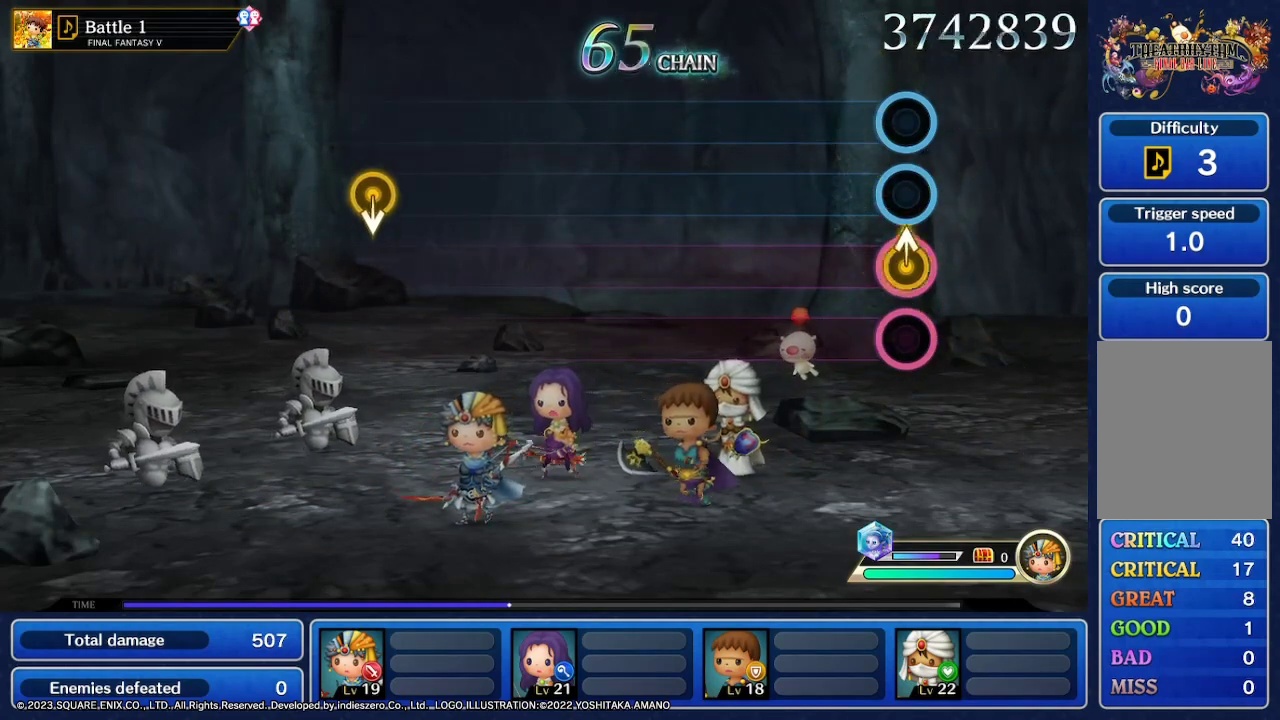
{"buttons": [], "left_stick": "center", "right_stick": "center", "events": []}